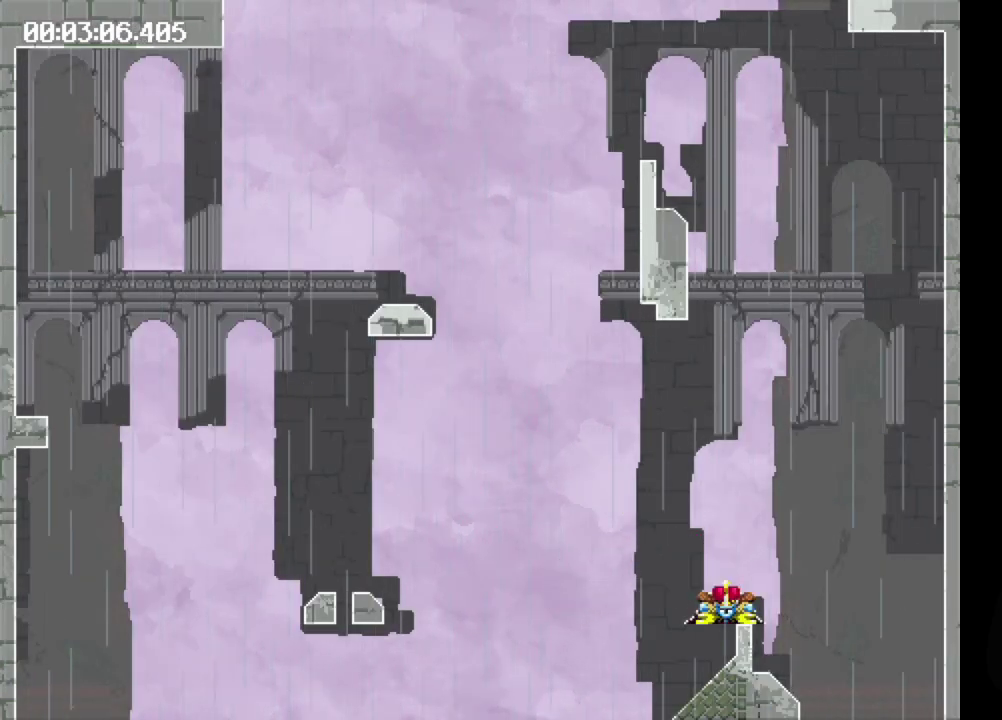
Gameplay with a controller (Xbox layout); each line is a JSON object with the inputs held at the frame after it. "events" lists button and stick changes between this image and that frame as [ms after this image, input, new state], when the widget could be followed in between. Not read: L3 R3 left_stick right_stick.
{"buttons": ["DPAD_LEFT"], "events": [[483, "B", "up"]]}
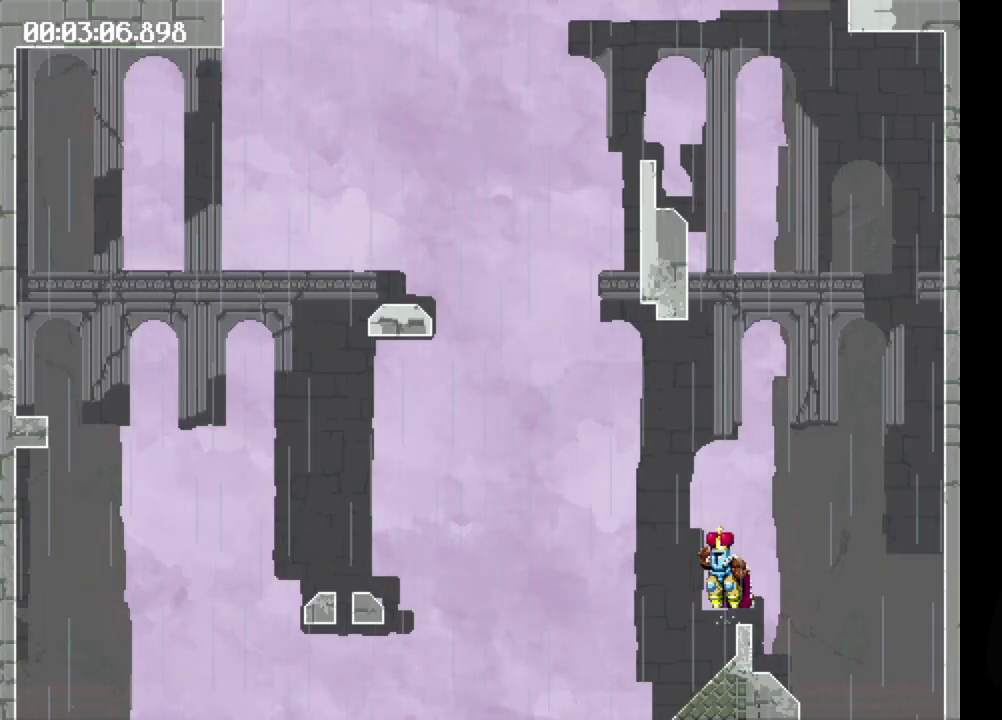
{"buttons": ["DPAD_LEFT"], "events": []}
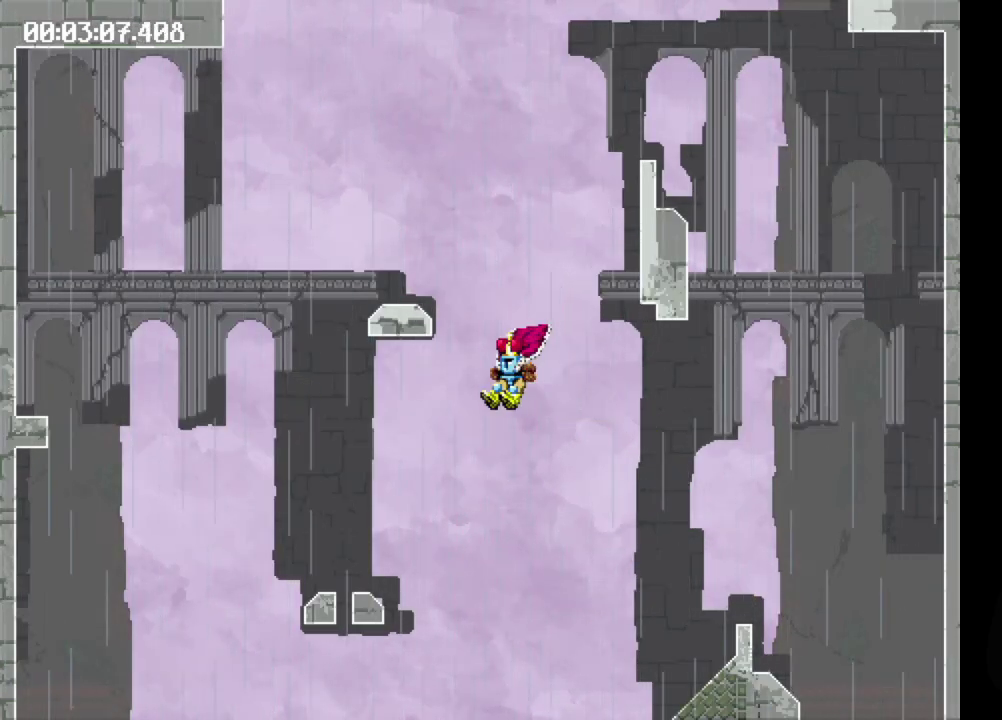
{"buttons": ["B", "DPAD_LEFT"], "events": [[250, "B", "down"]]}
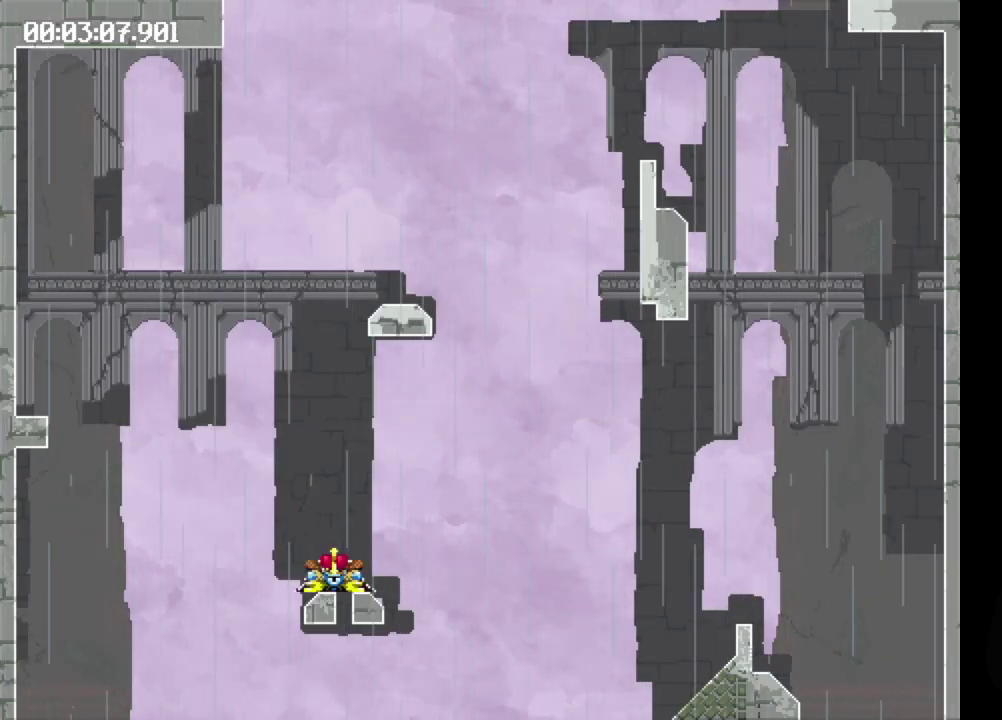
{"buttons": ["DPAD_LEFT"], "events": [[433, "B", "up"]]}
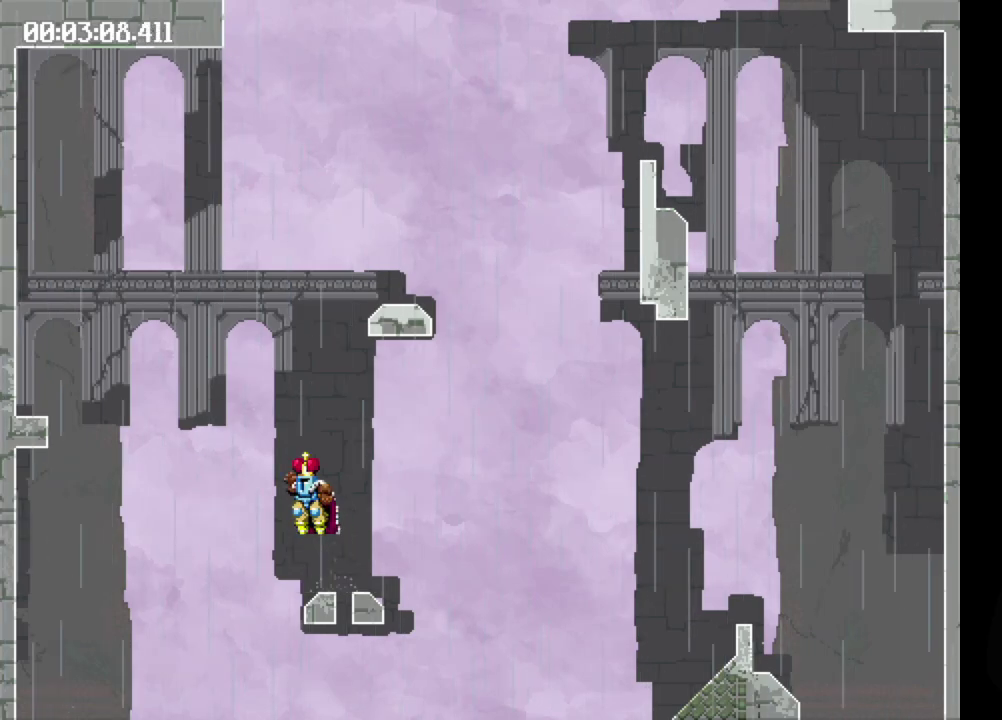
{"buttons": ["DPAD_RIGHT"], "events": [[267, "DPAD_LEFT", "up"], [450, "DPAD_RIGHT", "down"]]}
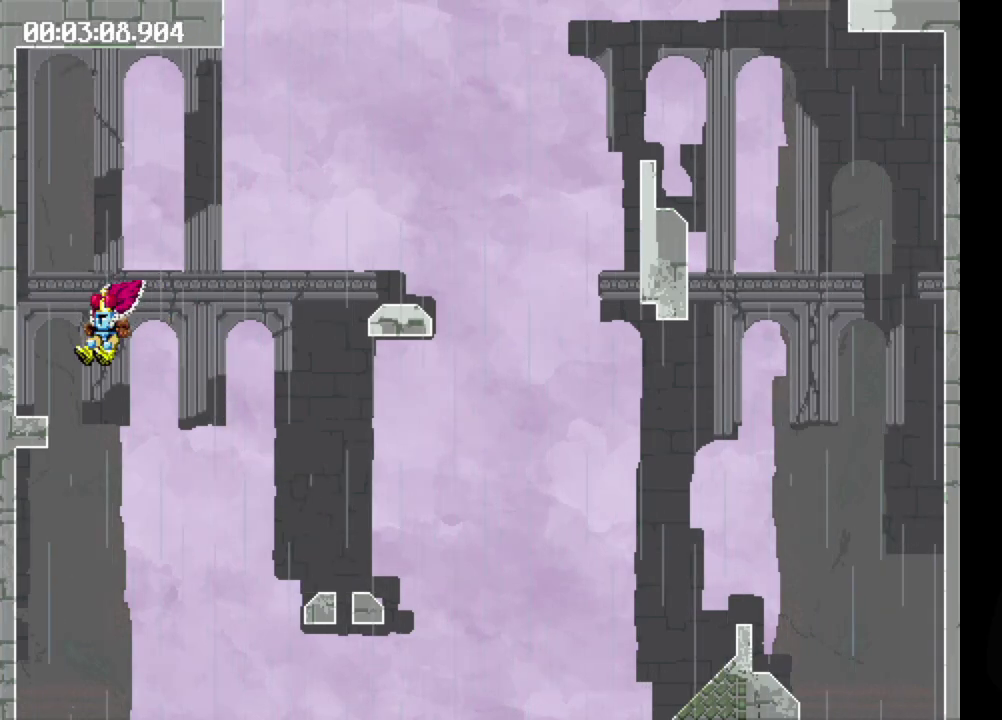
{"buttons": ["B", "DPAD_RIGHT"], "events": [[17, "B", "down"]]}
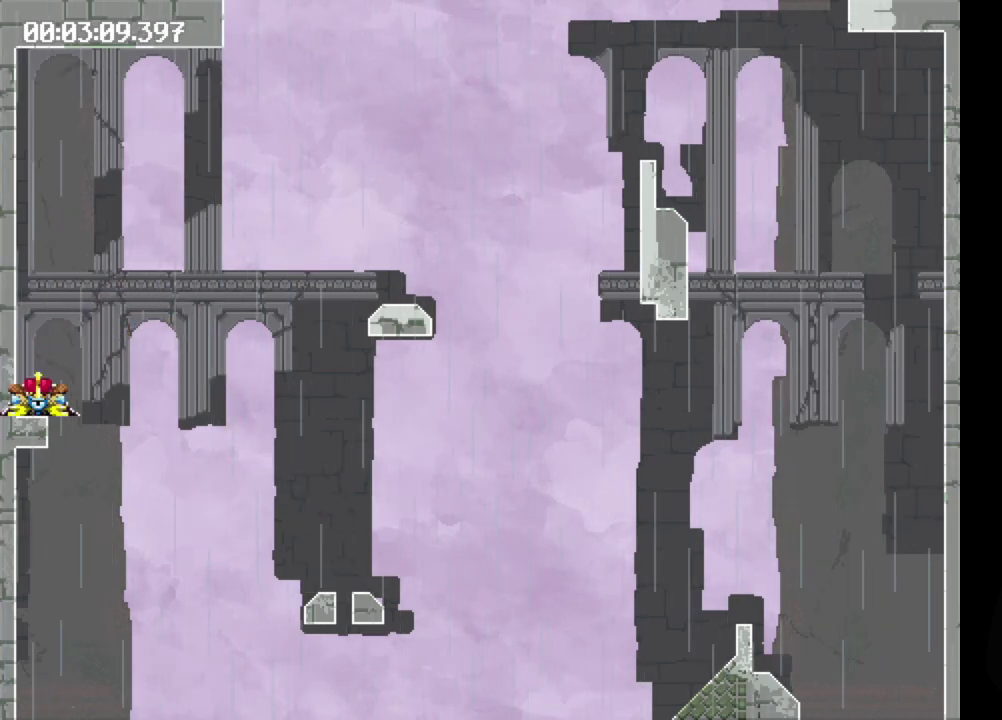
{"buttons": ["DPAD_RIGHT"], "events": [[217, "B", "up"]]}
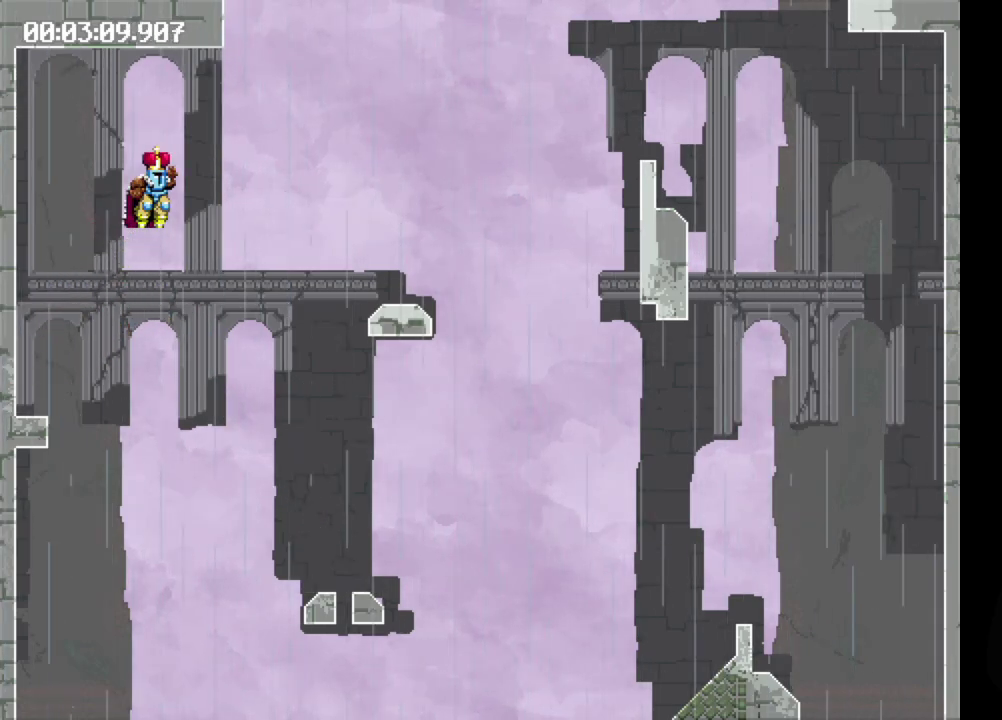
{"buttons": ["B", "DPAD_RIGHT"], "events": [[483, "B", "down"]]}
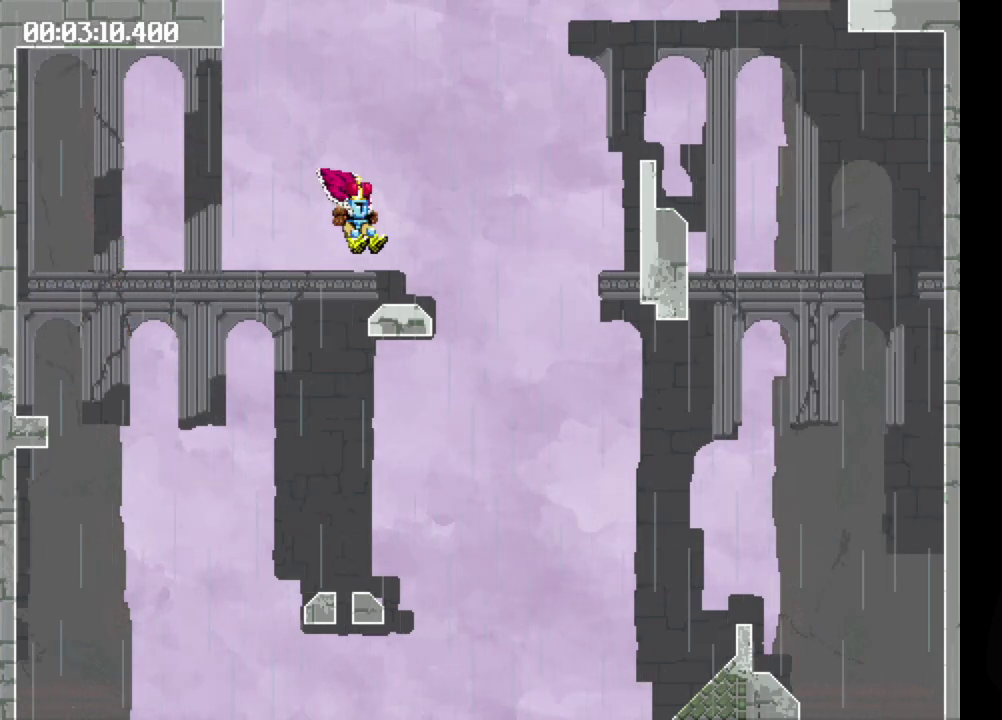
{"buttons": ["B", "DPAD_RIGHT"], "events": []}
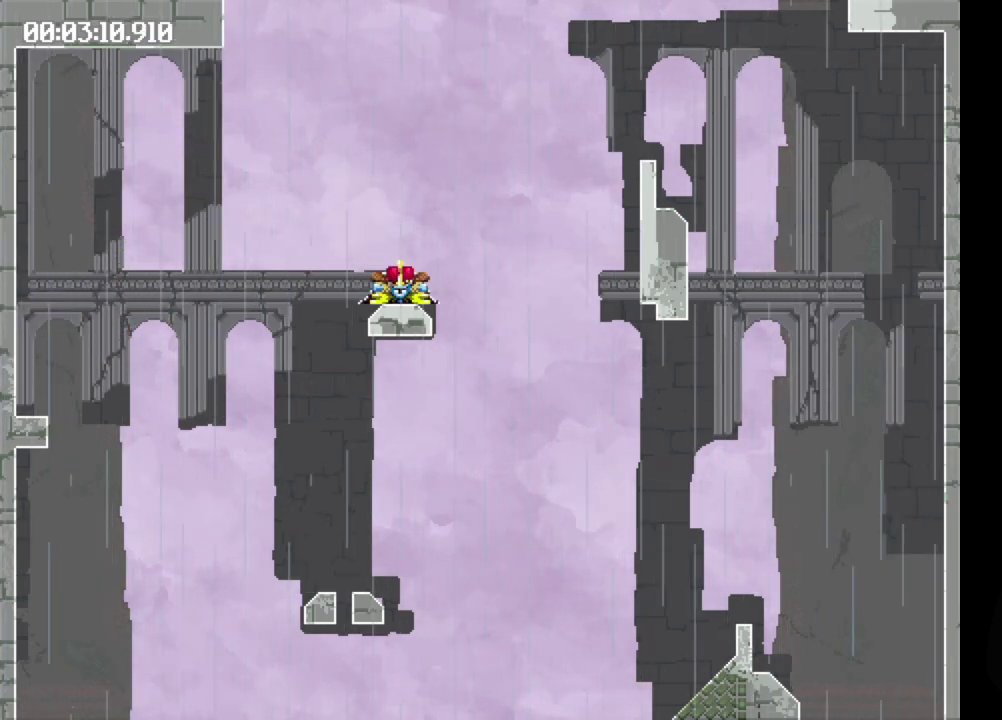
{"buttons": ["DPAD_LEFT"], "events": [[33, "B", "up"], [250, "DPAD_RIGHT", "up"], [467, "DPAD_LEFT", "down"]]}
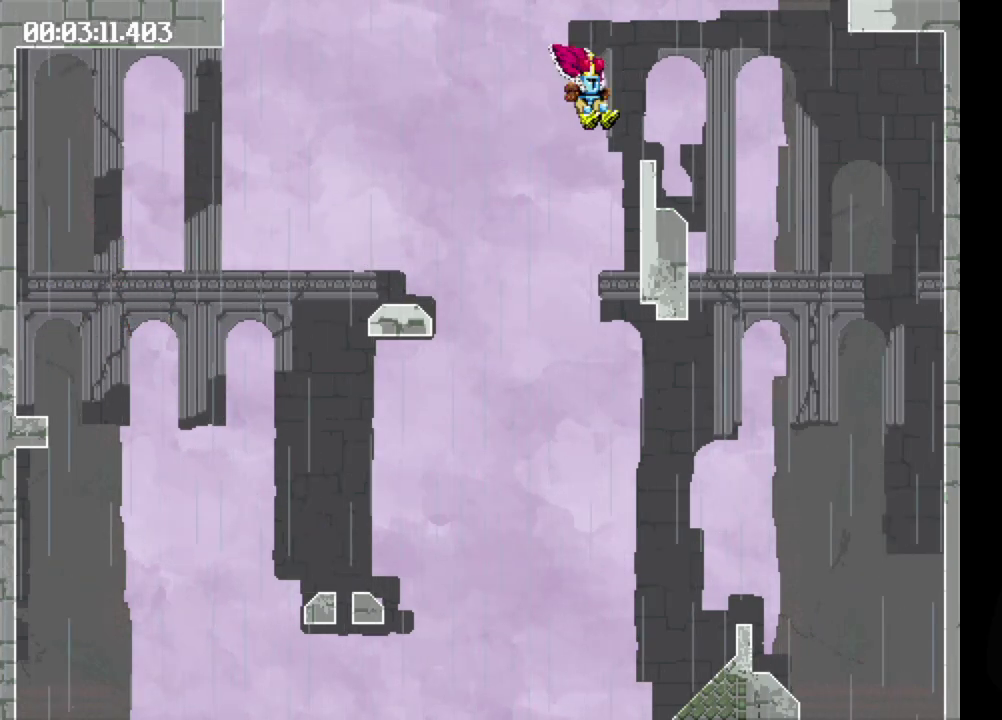
{"buttons": ["B", "DPAD_LEFT"], "events": [[283, "B", "down"]]}
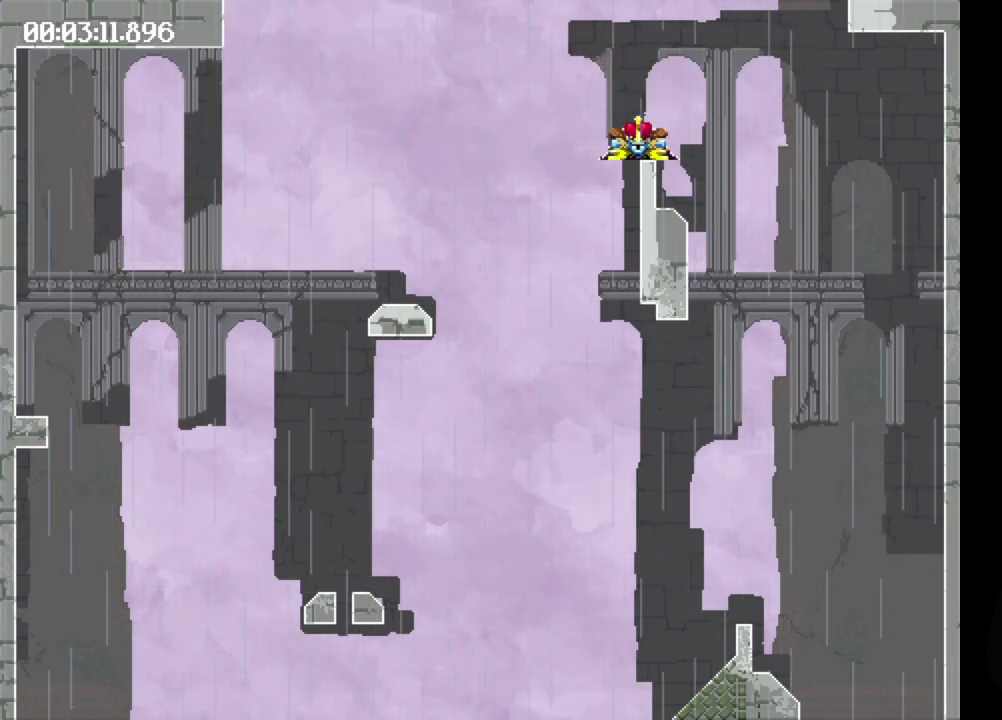
{"buttons": ["B", "DPAD_LEFT"], "events": []}
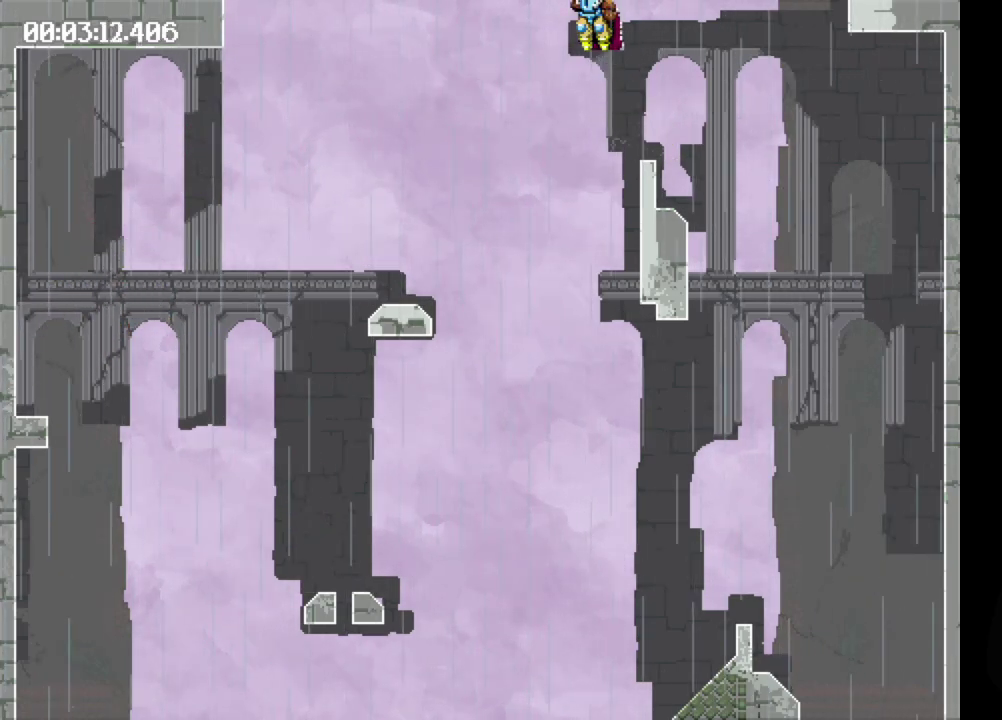
{"buttons": ["B", "DPAD_RIGHT"], "events": [[117, "B", "up"], [133, "DPAD_LEFT", "up"], [317, "DPAD_RIGHT", "down"], [450, "B", "down"]]}
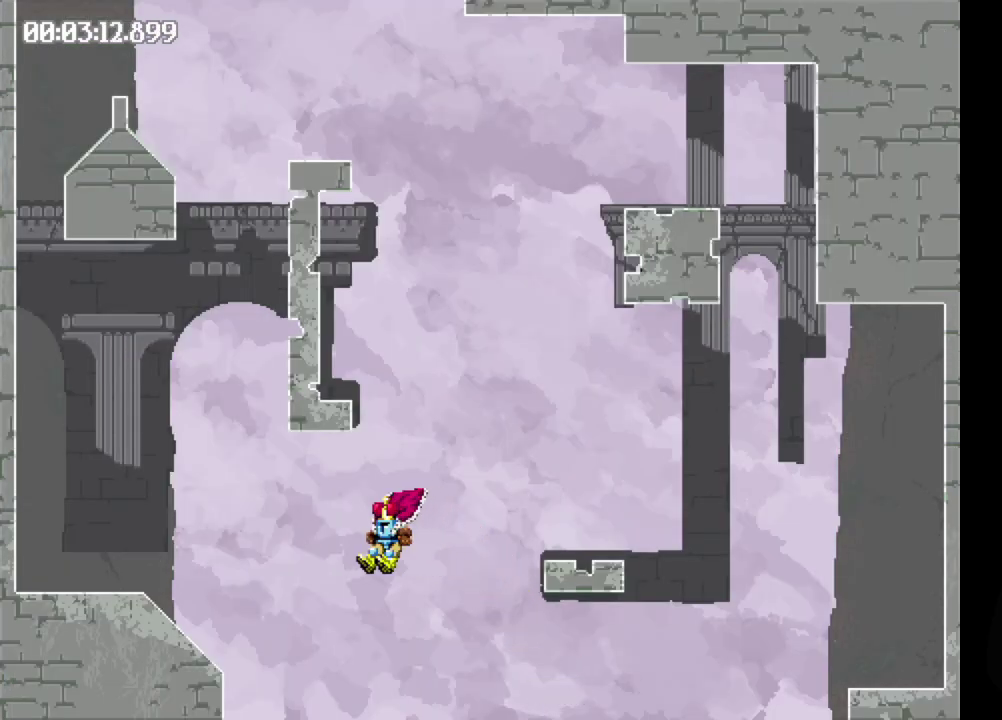
{"buttons": ["DPAD_RIGHT"], "events": [[417, "B", "up"]]}
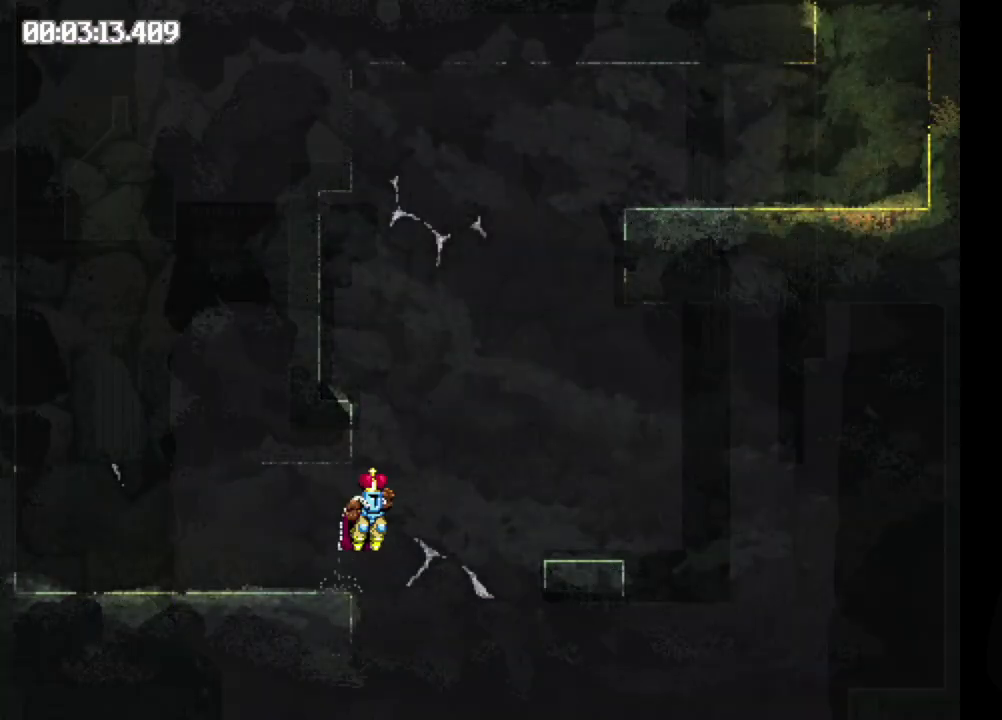
{"buttons": ["B", "DPAD_LEFT"], "events": [[200, "DPAD_RIGHT", "up"], [317, "B", "down"], [367, "DPAD_LEFT", "down"]]}
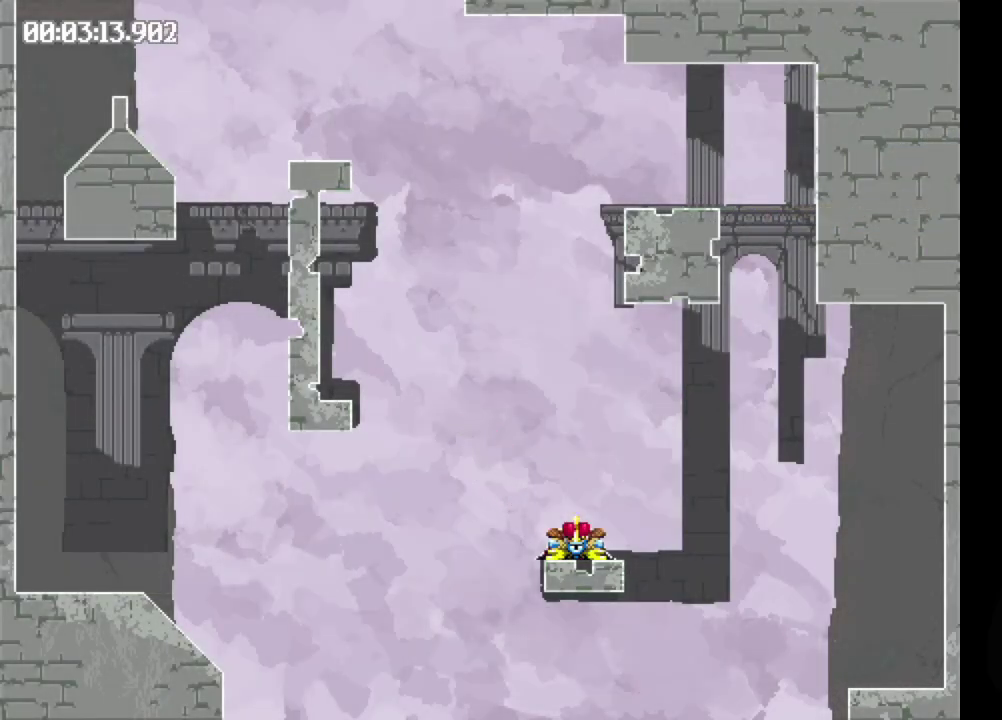
{"buttons": ["DPAD_LEFT"], "events": [[450, "B", "up"]]}
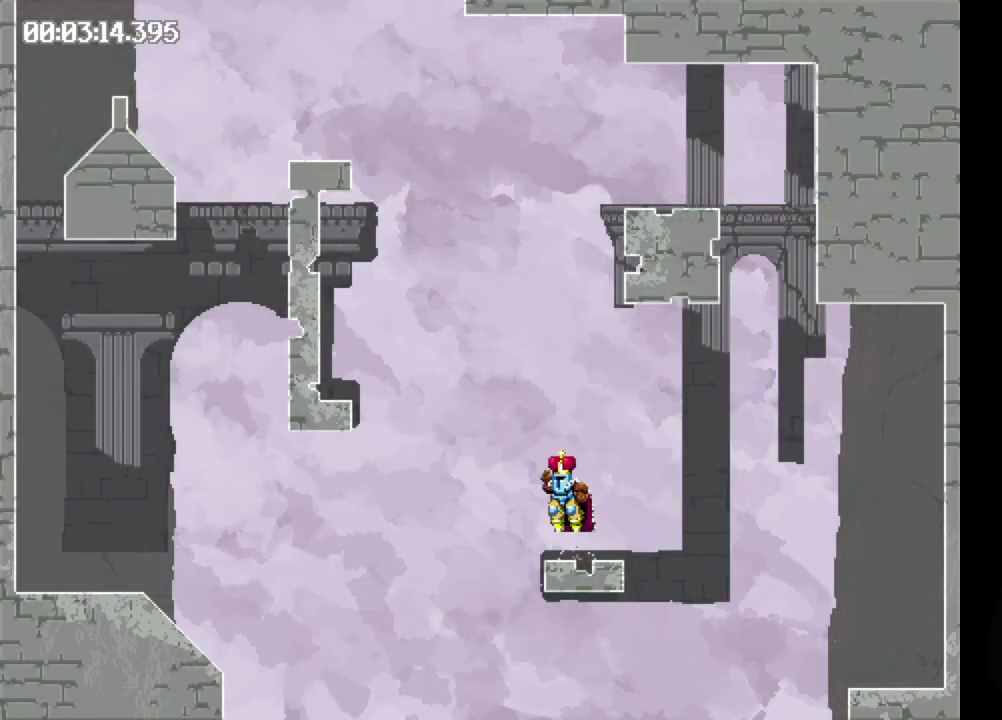
{"buttons": ["B", "DPAD_RIGHT"], "events": [[217, "DPAD_LEFT", "up"], [383, "DPAD_RIGHT", "down"], [433, "B", "down"]]}
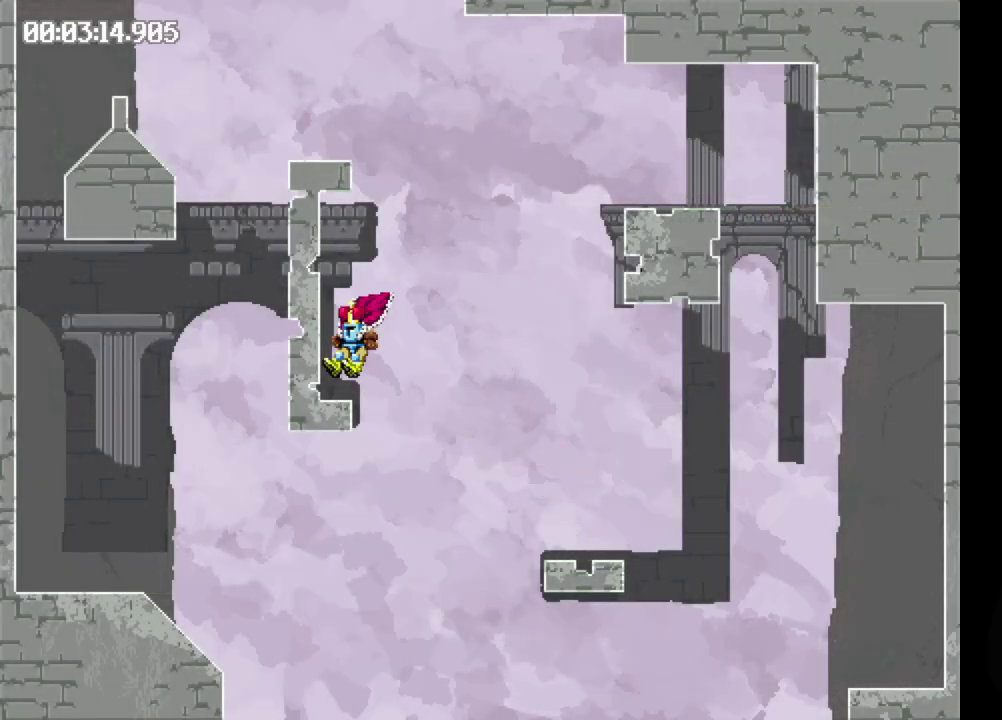
{"buttons": ["B", "DPAD_RIGHT"], "events": []}
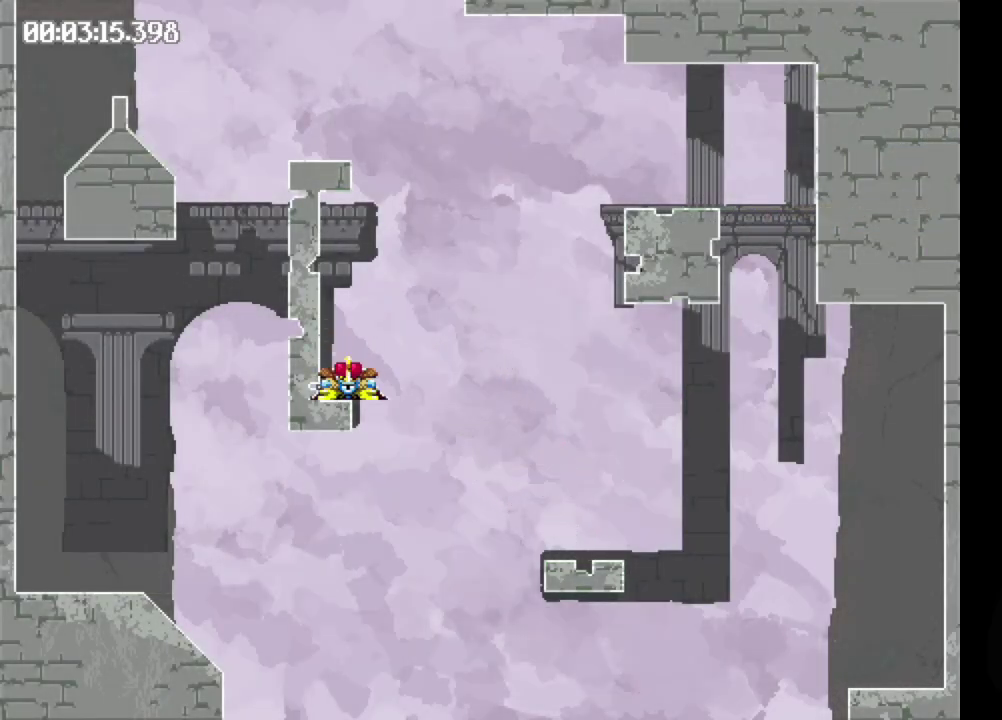
{"buttons": ["DPAD_RIGHT"], "events": [[117, "B", "up"]]}
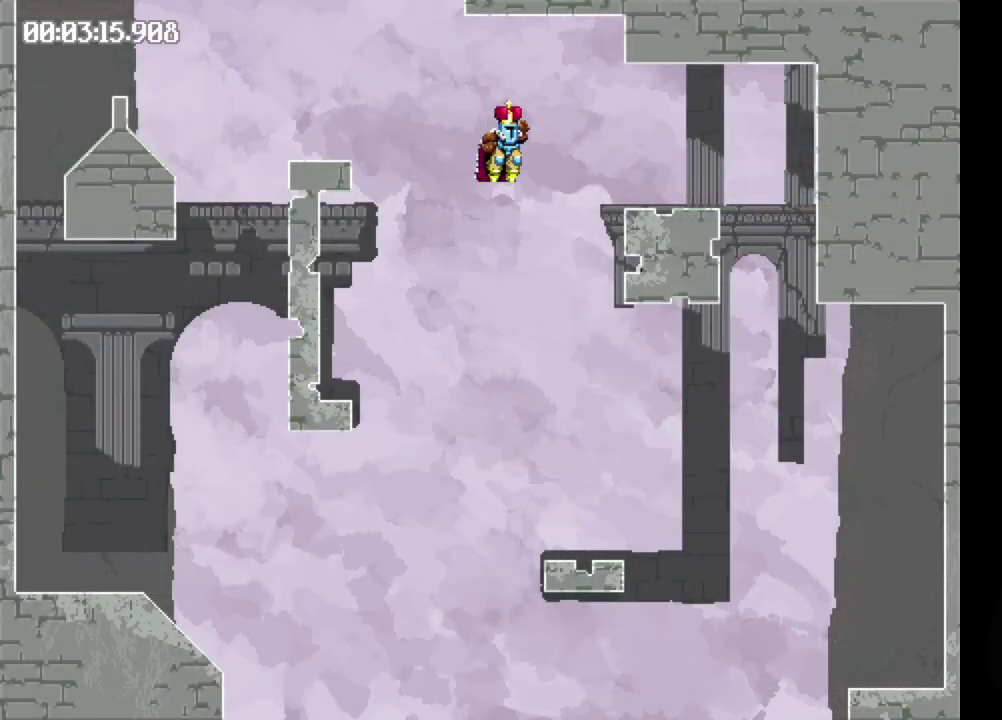
{"buttons": ["DPAD_RIGHT"], "events": [[233, "B", "down"], [400, "B", "up"]]}
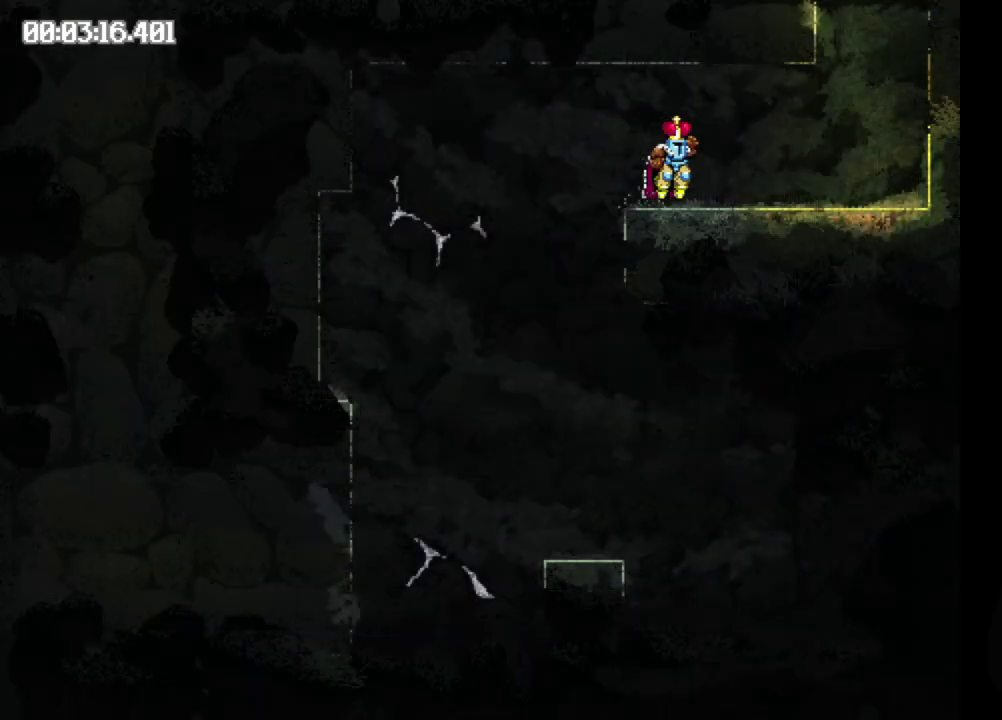
{"buttons": ["B", "DPAD_RIGHT"], "events": [[83, "B", "down"], [233, "B", "up"], [400, "B", "down"]]}
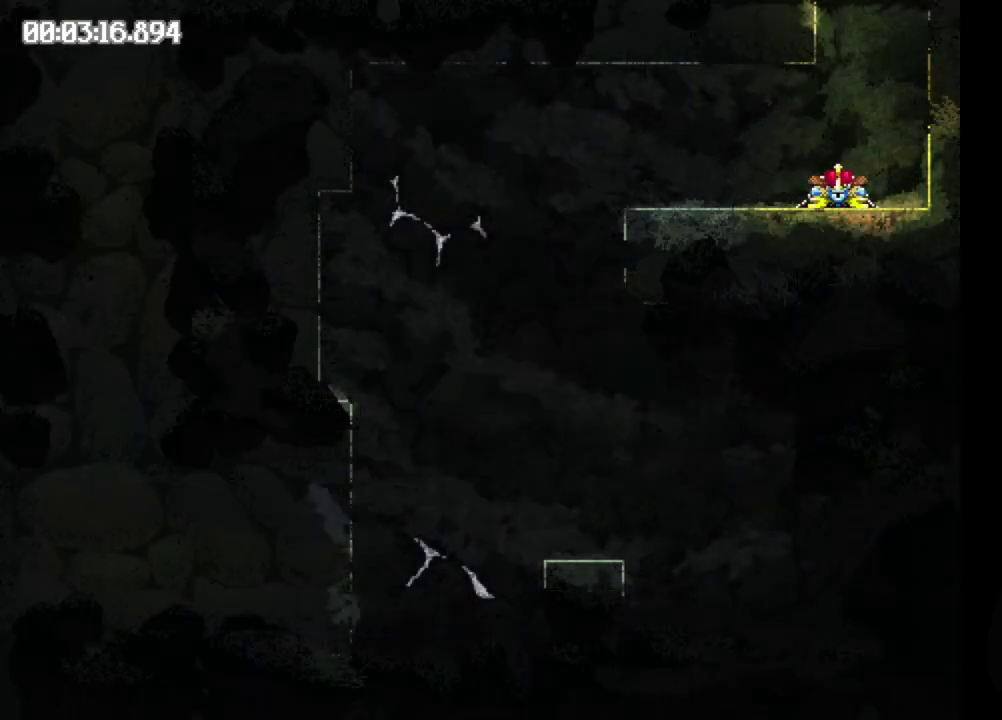
{"buttons": ["B", "DPAD_RIGHT"], "events": []}
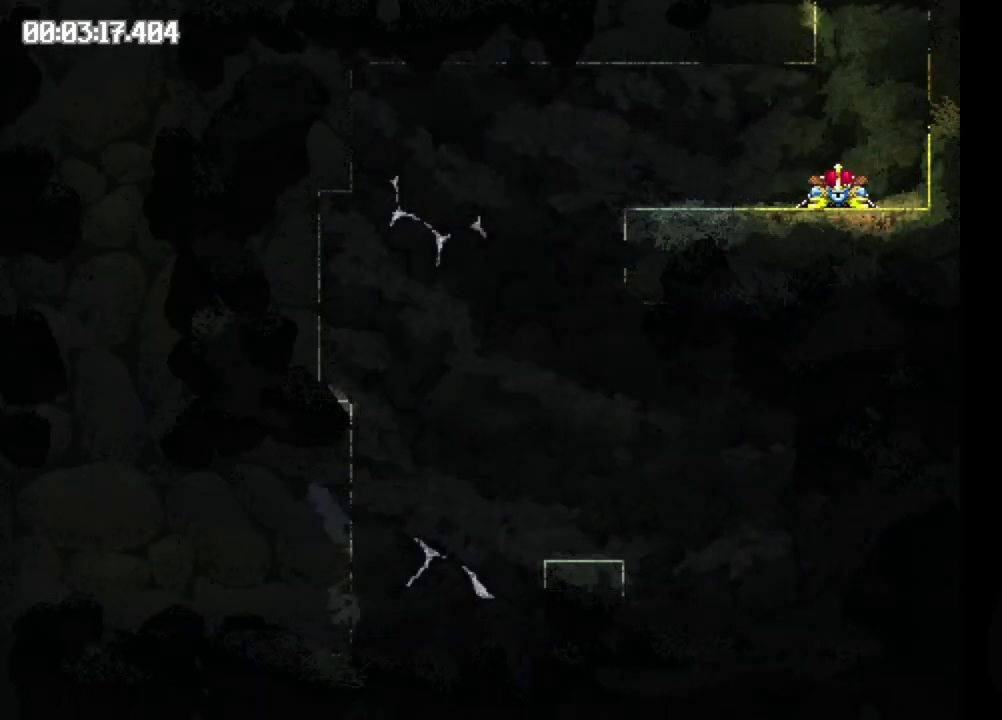
{"buttons": ["DPAD_LEFT"], "events": [[33, "B", "up"], [267, "DPAD_RIGHT", "up"], [467, "DPAD_LEFT", "down"]]}
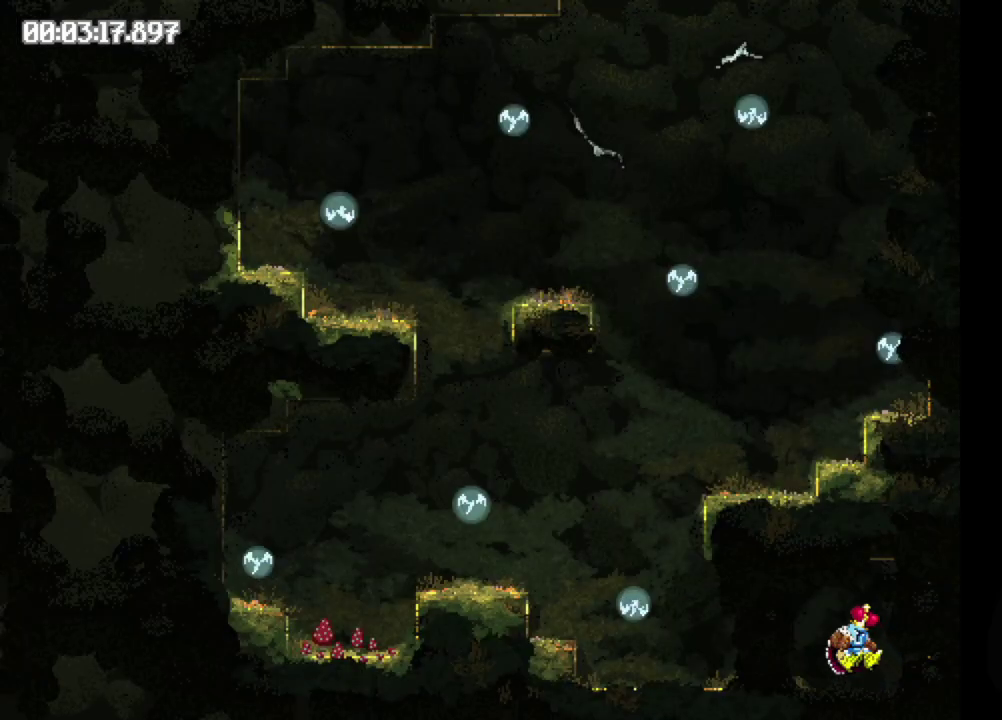
{"buttons": ["B", "DPAD_LEFT"], "events": [[183, "B", "down"], [283, "B", "up"], [400, "B", "down"]]}
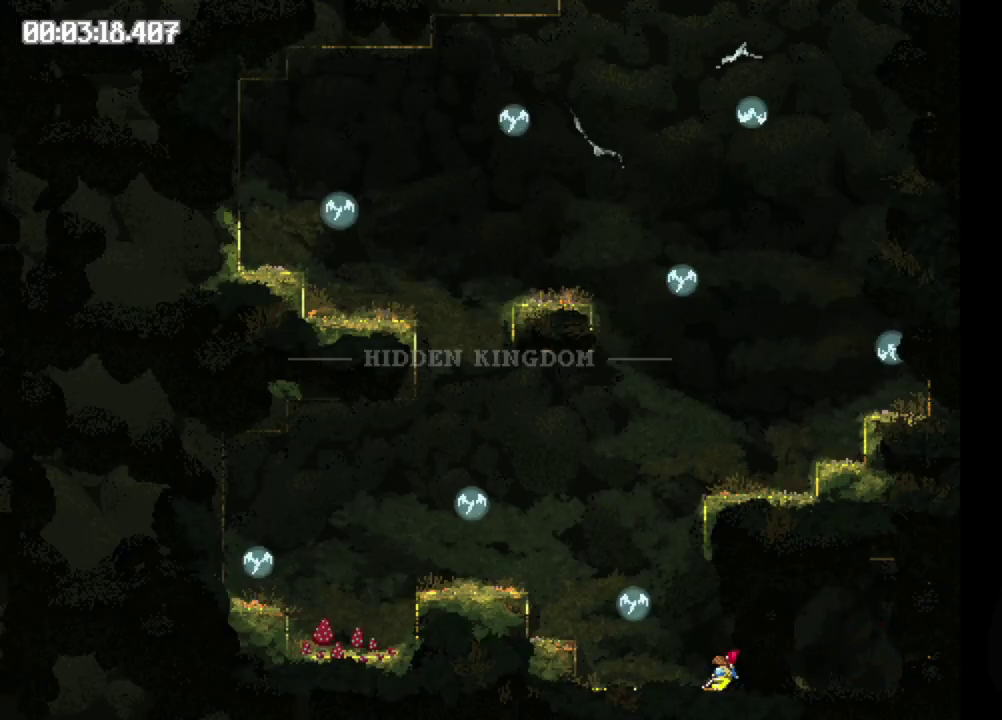
{"buttons": ["B"], "events": [[183, "B", "up"], [450, "B", "down"], [500, "DPAD_LEFT", "up"]]}
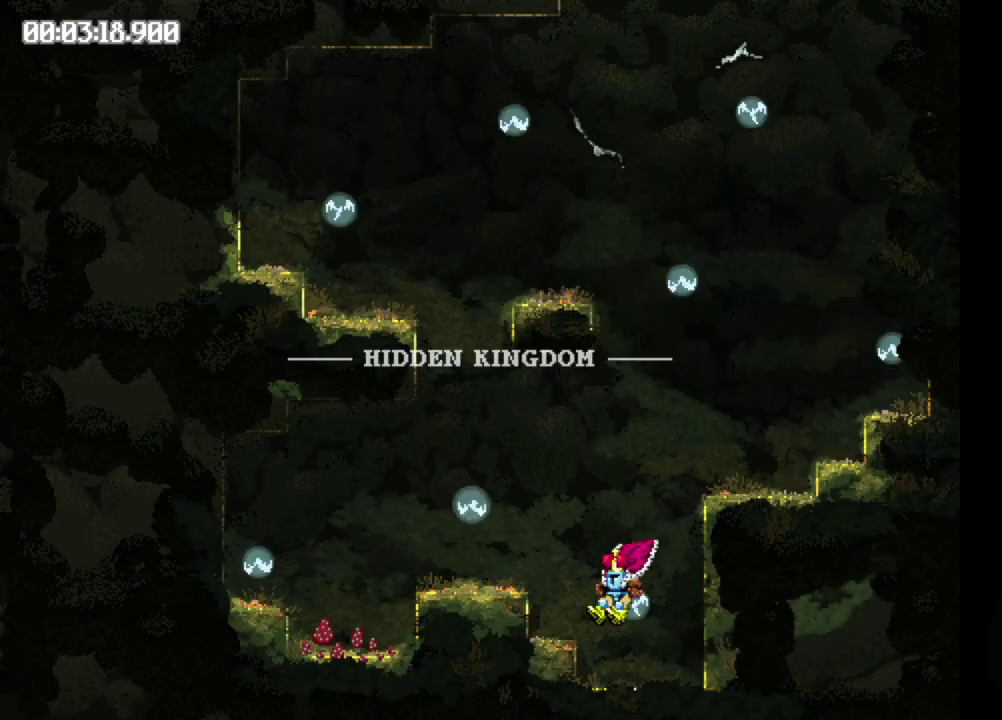
{"buttons": ["B", "DPAD_RIGHT"], "events": [[183, "DPAD_RIGHT", "down"]]}
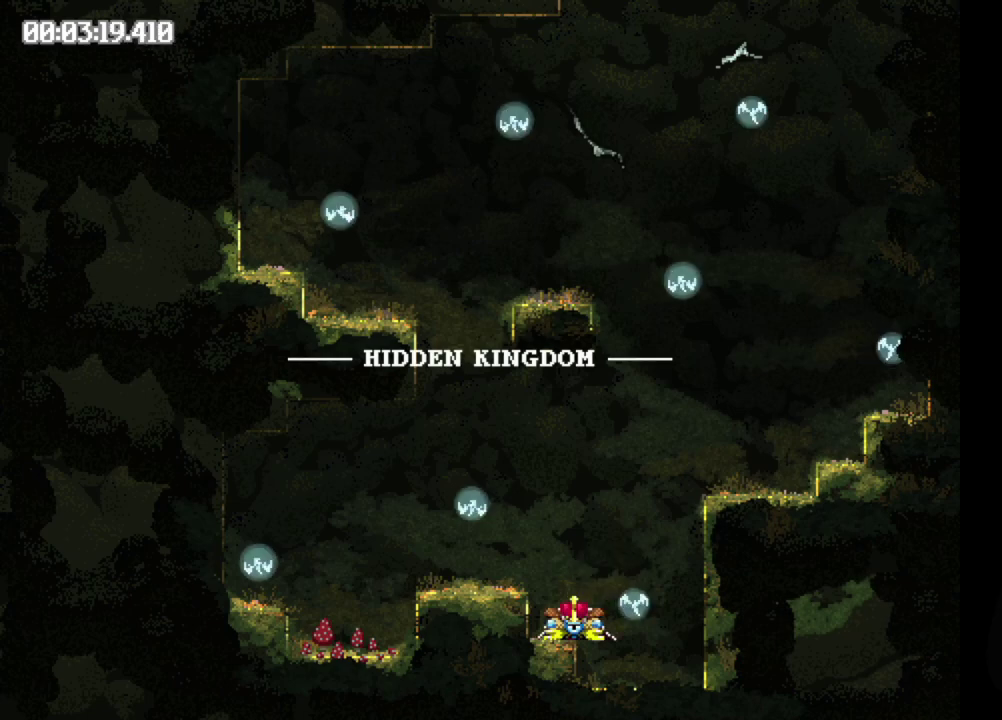
{"buttons": ["DPAD_RIGHT"], "events": [[133, "B", "up"]]}
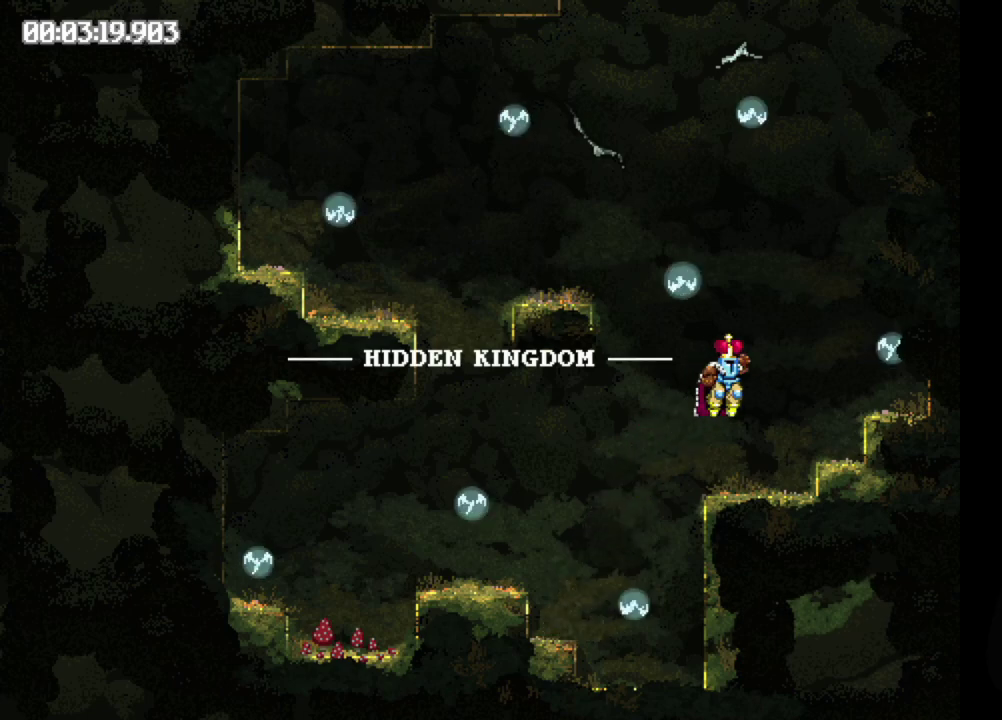
{"buttons": ["B", "DPAD_RIGHT"], "events": [[83, "B", "down"]]}
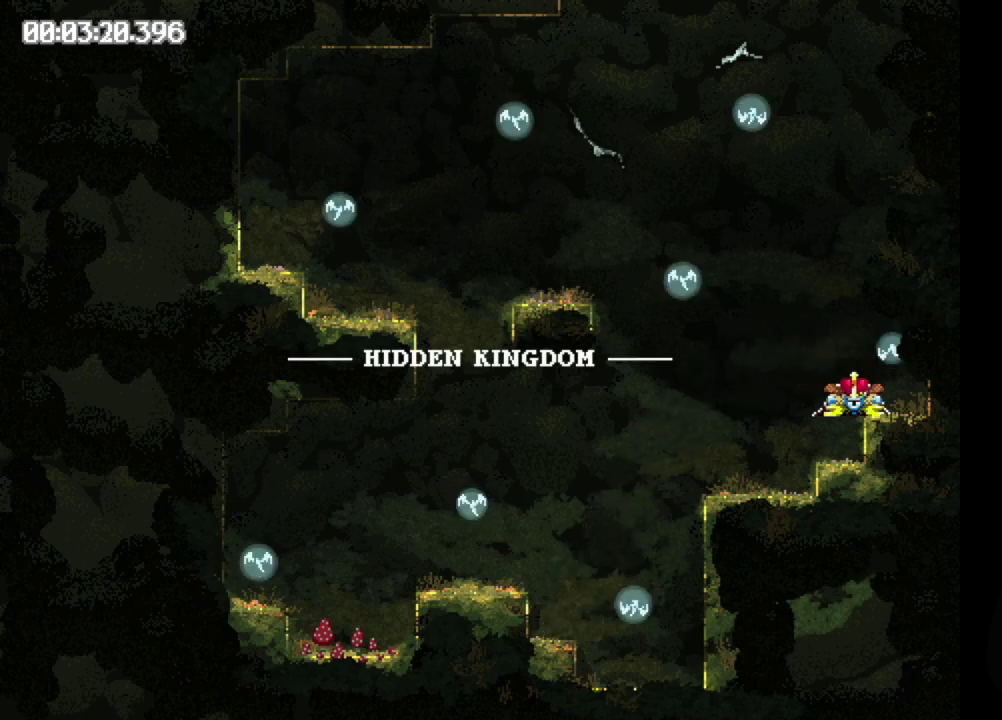
{"buttons": ["DPAD_RIGHT"], "events": [[400, "B", "up"]]}
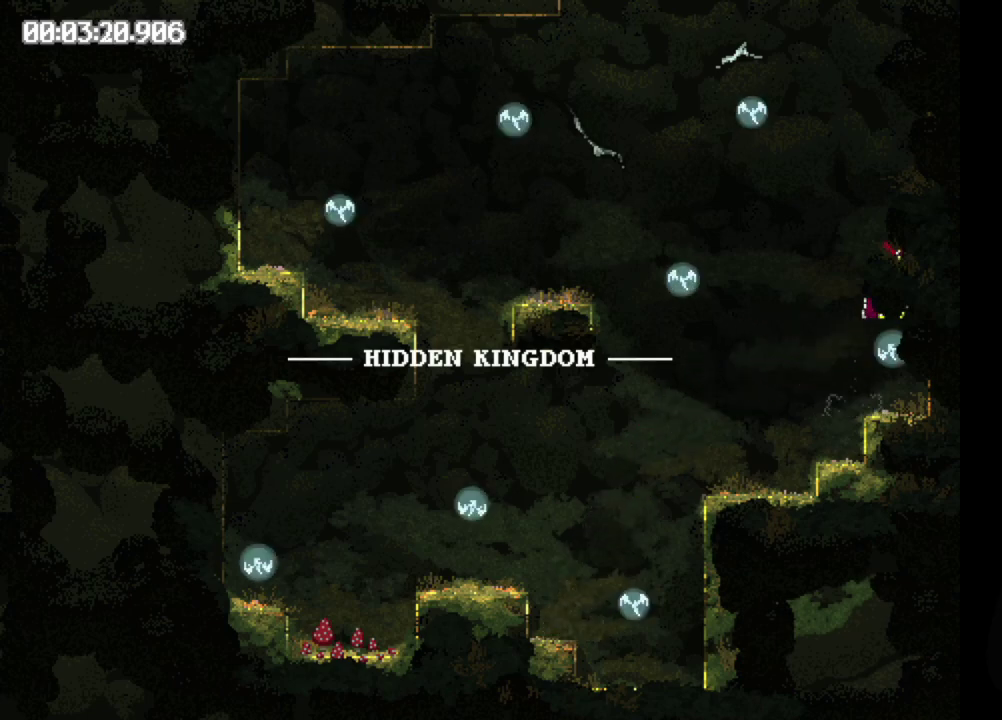
{"buttons": ["B", "DPAD_LEFT"], "events": [[83, "DPAD_RIGHT", "up"], [283, "DPAD_LEFT", "down"], [467, "B", "down"]]}
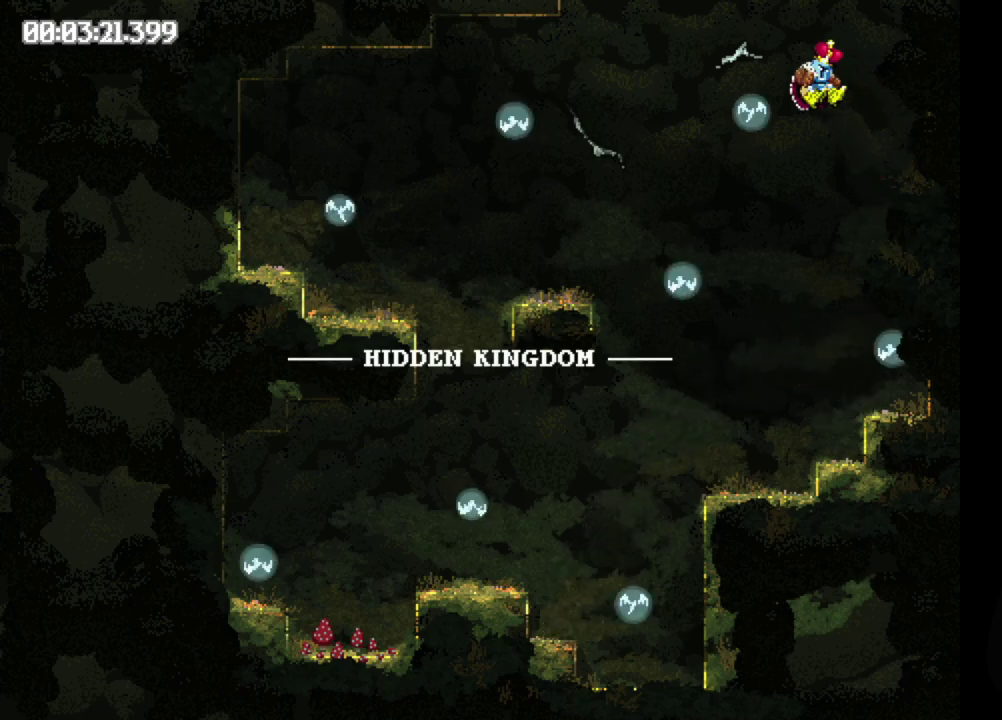
{"buttons": ["B", "DPAD_LEFT"], "events": []}